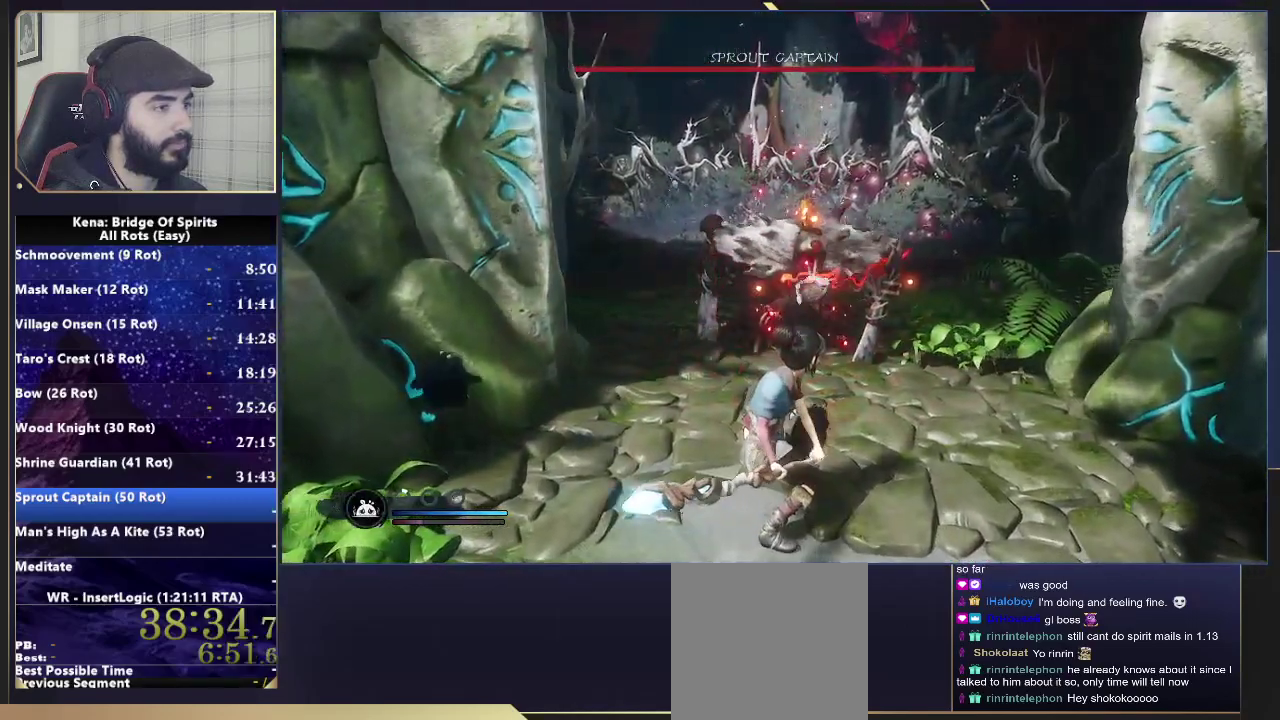
Gameplay with a controller (PlayStation layout); each line is a JSON object with the inputs held at the frame after it. "events" lists button and stick changes between this image and that frame as [ms after this image, input, new state], when the widget could be followed in between.
{"buttons": [], "left_stick": "up", "right_stick": "center", "events": [[500, "R2", "up"]]}
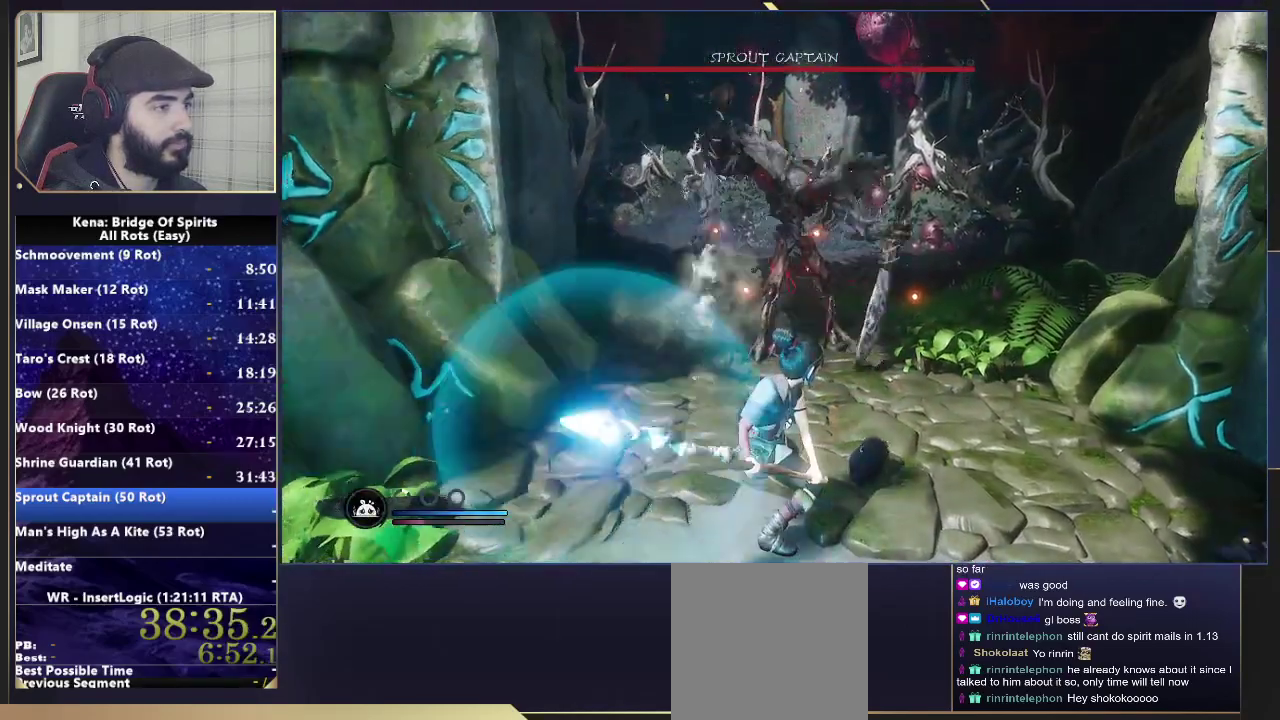
{"buttons": ["R2"], "left_stick": "up", "right_stick": "center", "events": [[433, "R2", "down"]]}
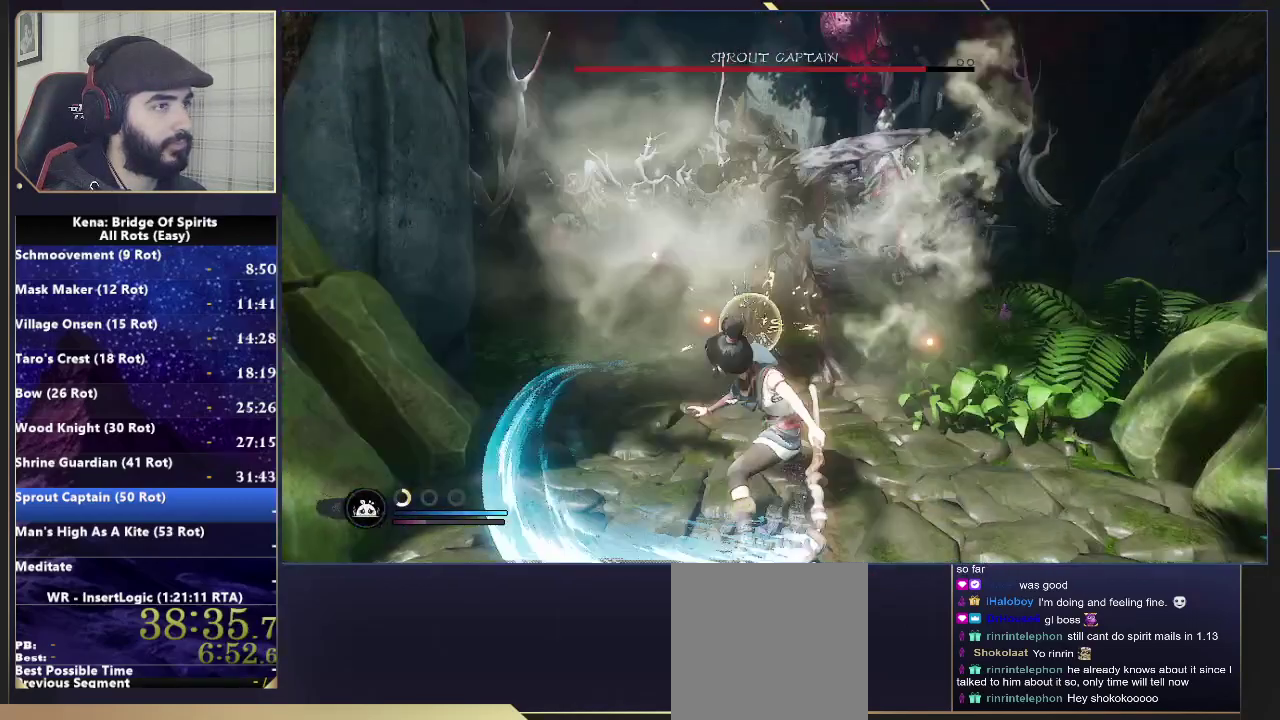
{"buttons": ["R2"], "left_stick": "up", "right_stick": "center", "events": []}
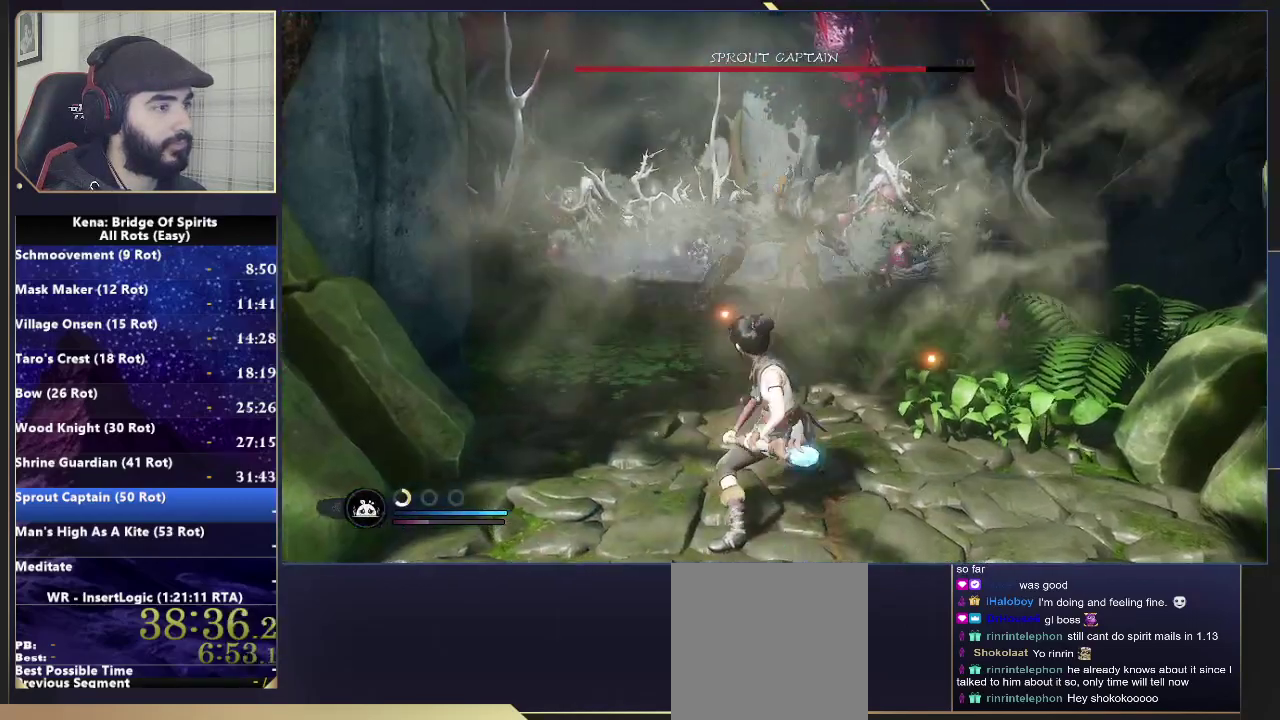
{"buttons": ["R2"], "left_stick": "up", "right_stick": "center", "events": []}
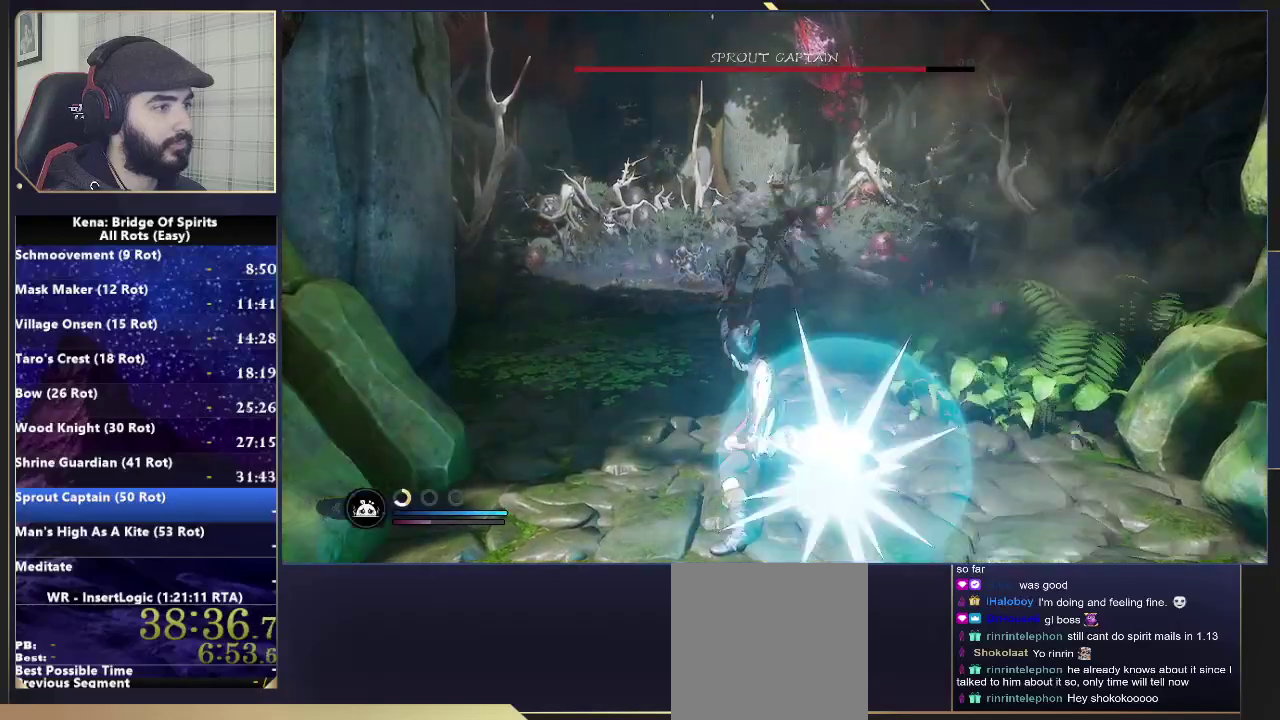
{"buttons": [], "left_stick": "center", "right_stick": "center", "events": [[33, "R2", "up"], [433, "left_stick", "center"]]}
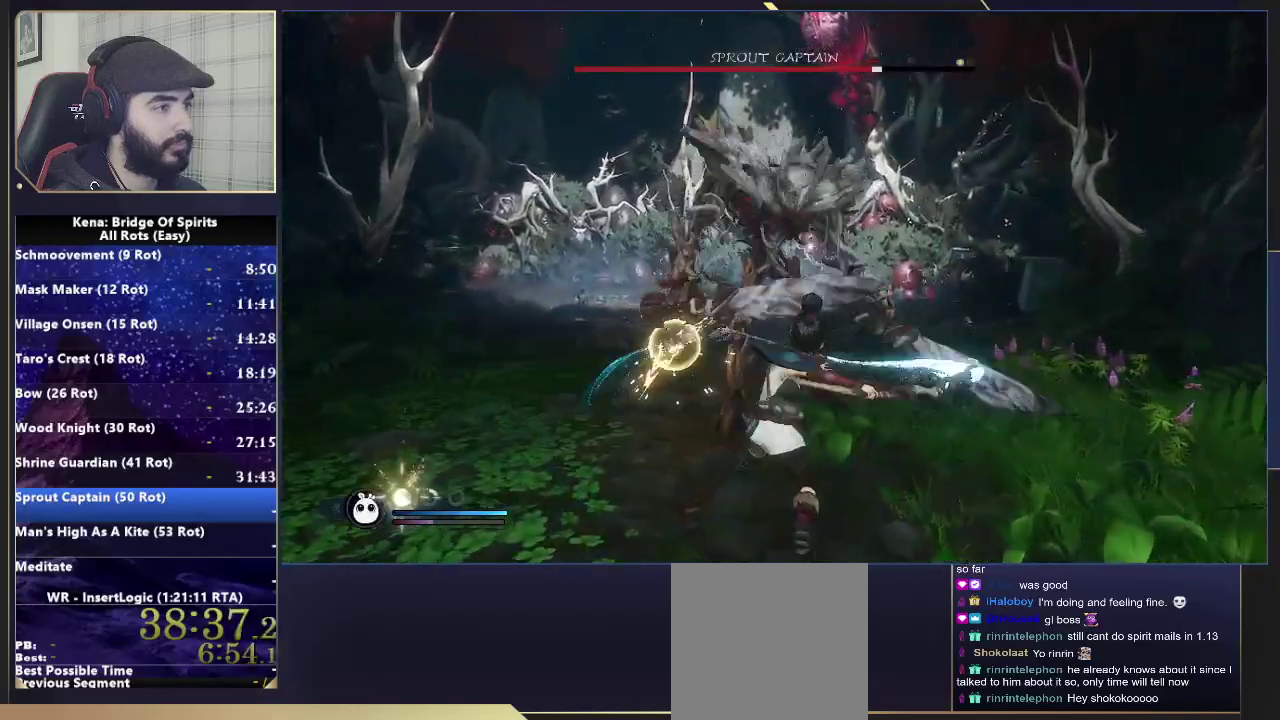
{"buttons": [], "left_stick": "center", "right_stick": "down-right", "events": [[450, "right_stick", "down-right"]]}
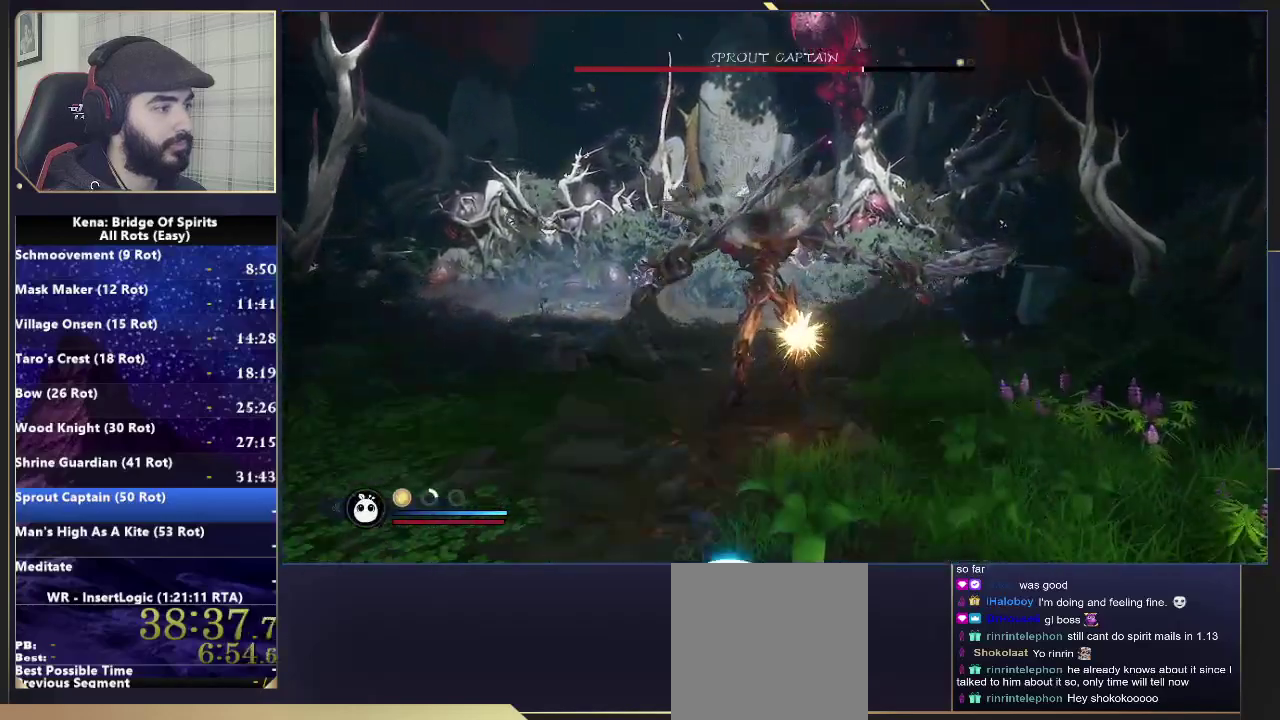
{"buttons": [], "left_stick": "center", "right_stick": "center", "events": [[67, "right_stick", "center"], [450, "R2", "down"], [500, "R2", "up"]]}
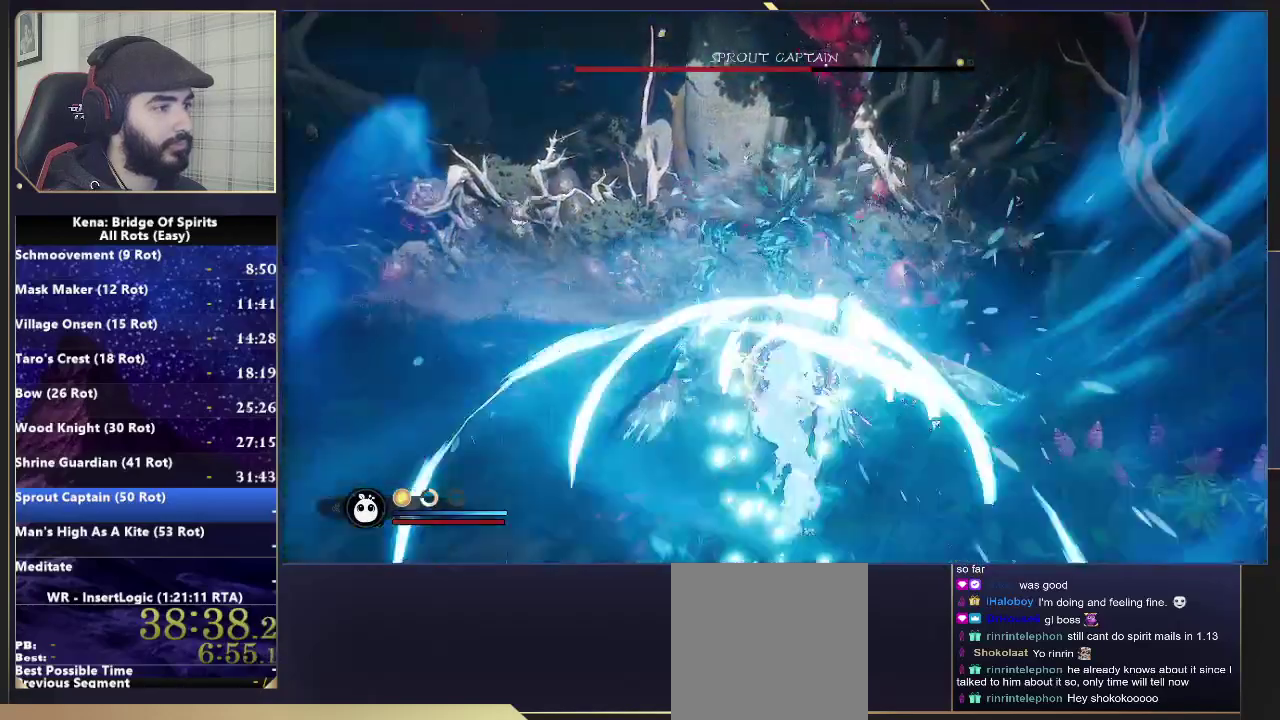
{"buttons": ["R2"], "left_stick": "up", "right_stick": "center", "events": [[117, "R2", "down"], [483, "left_stick", "up"]]}
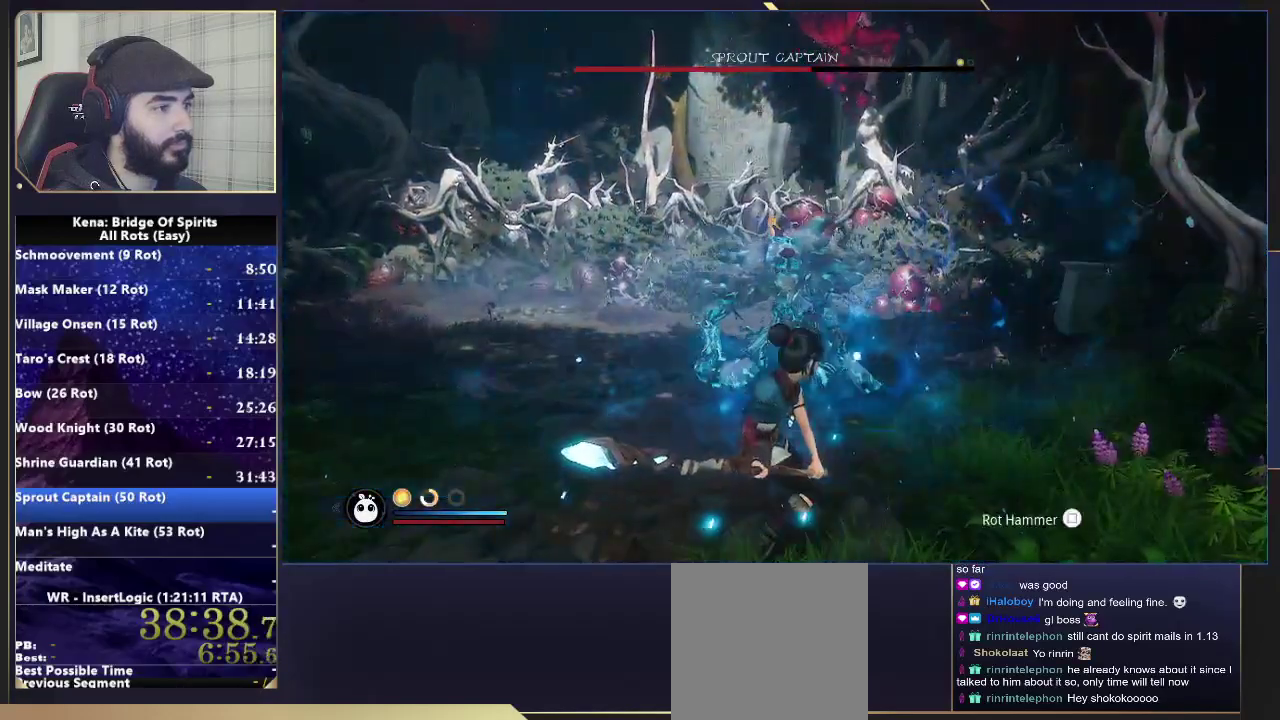
{"buttons": [], "left_stick": "up-left", "right_stick": "down-right"}
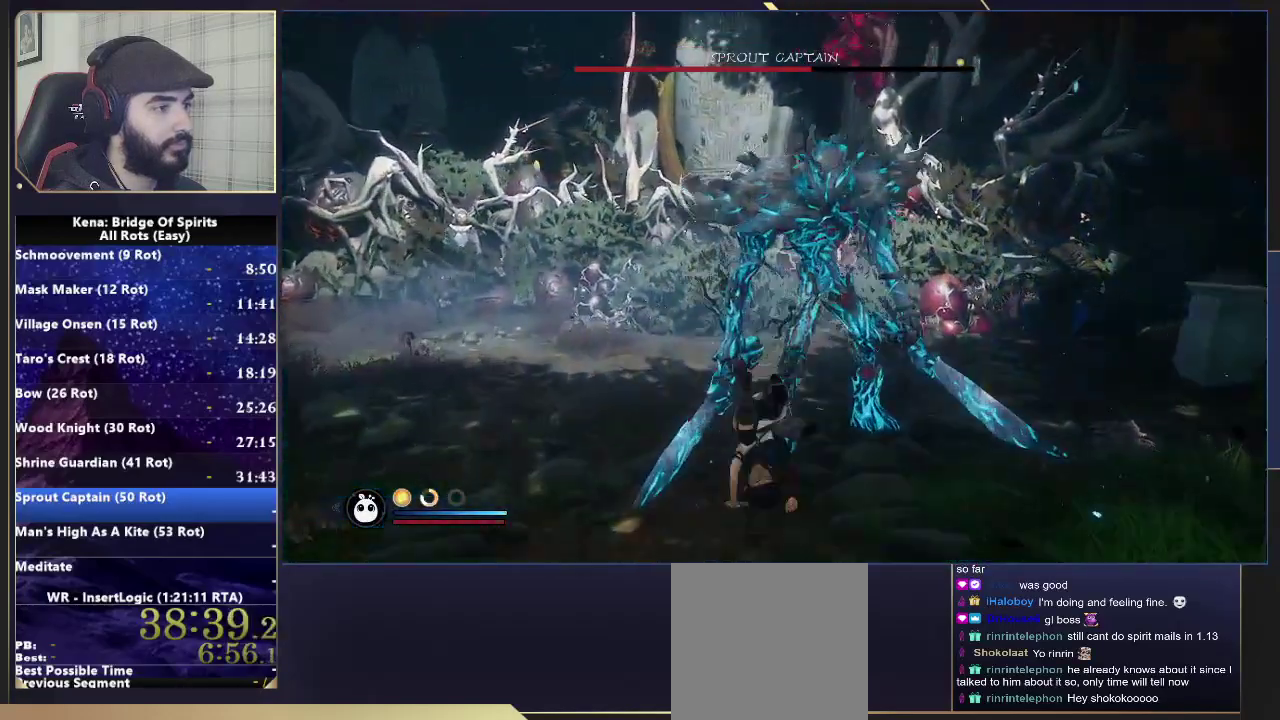
{"buttons": [], "left_stick": "down-left", "right_stick": "right"}
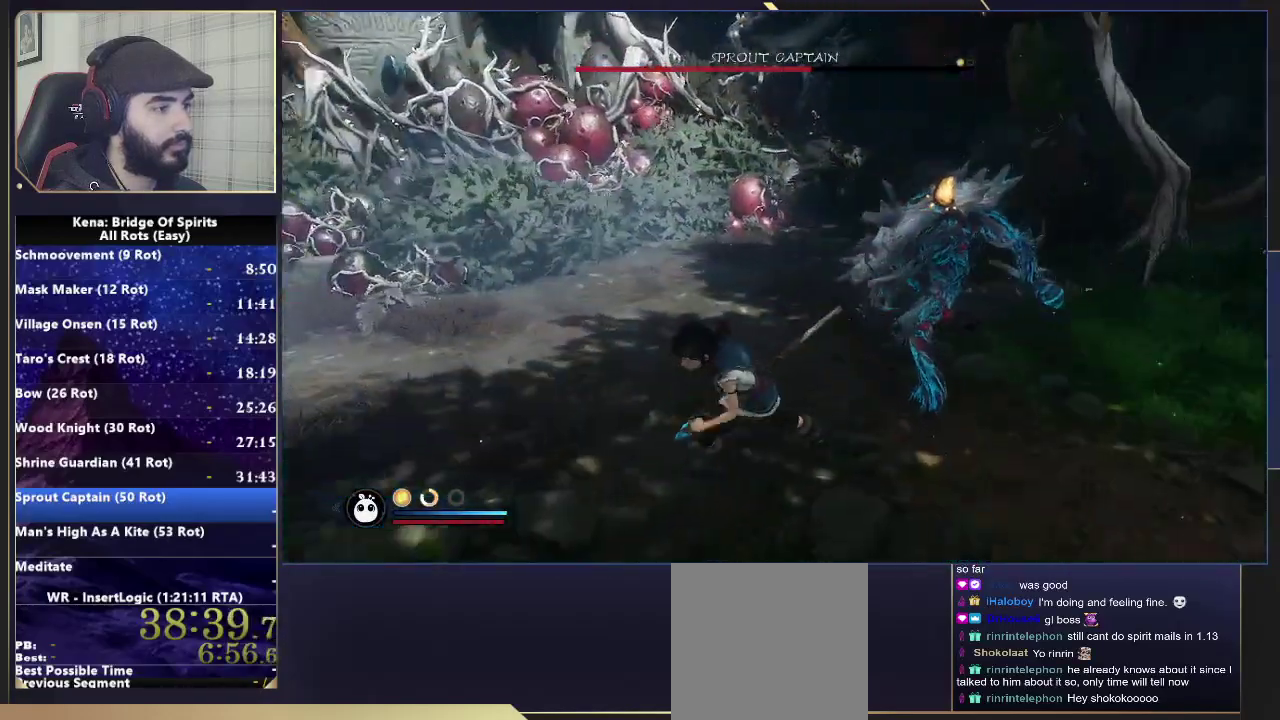
{"buttons": [], "left_stick": "down-right", "right_stick": "right", "events": [[183, "right_stick", "center"], [333, "right_stick", "right"], [400, "left_stick", "down"], [500, "left_stick", "down-right"]]}
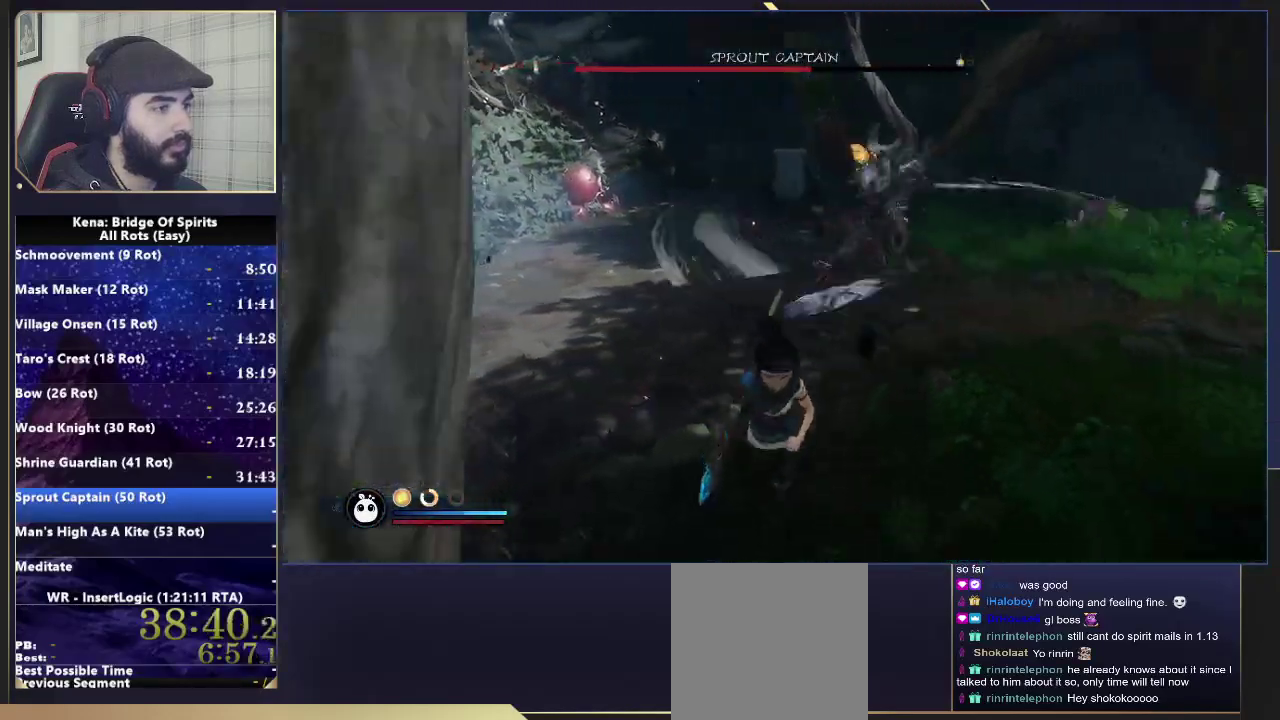
{"buttons": ["R2"], "left_stick": "up-right", "right_stick": "center", "events": [[33, "right_stick", "center"], [50, "left_stick", "right"], [117, "left_stick", "down-left"], [217, "R2", "down"], [483, "left_stick", "up-right"]]}
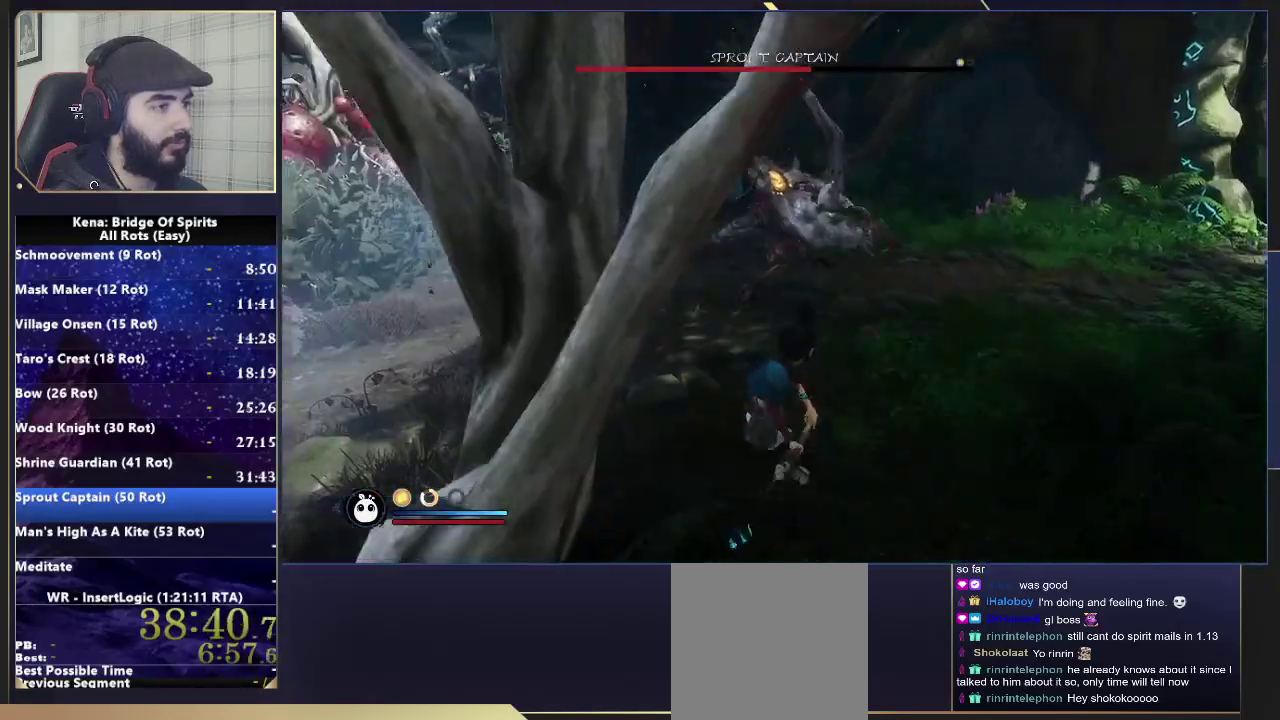
{"buttons": ["R2"], "left_stick": "up-right", "right_stick": "center", "events": [[150, "SQUARE", "down"], [233, "SQUARE", "up"], [283, "SQUARE", "down"], [350, "SQUARE", "up"]]}
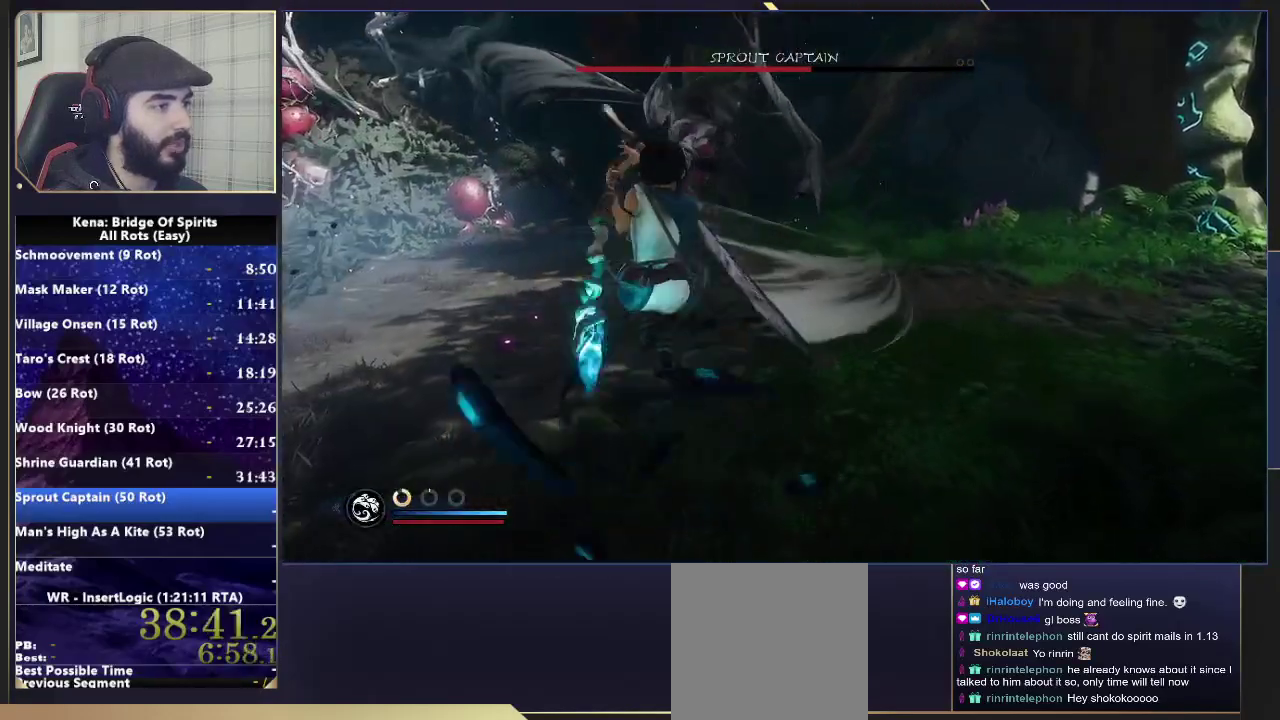
{"buttons": [], "left_stick": "up", "right_stick": "center", "events": [[17, "R2", "up"], [100, "left_stick", "up"]]}
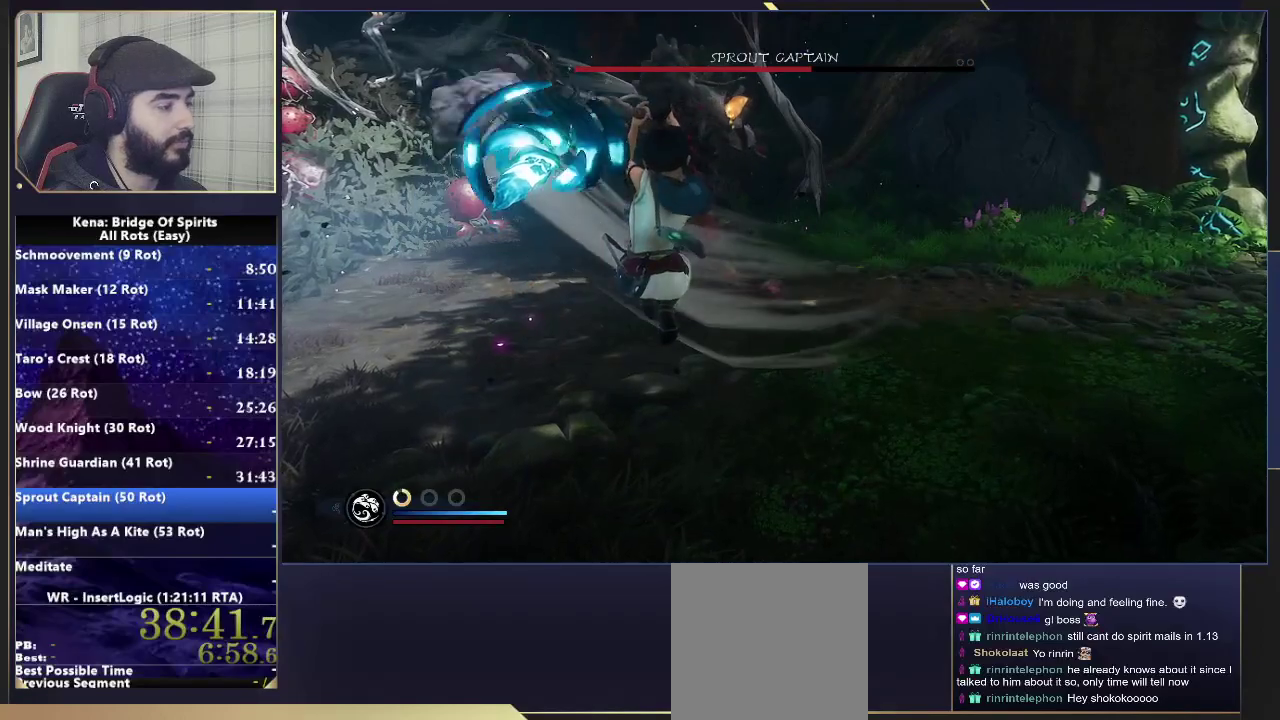
{"buttons": [], "left_stick": "up", "right_stick": "center", "events": []}
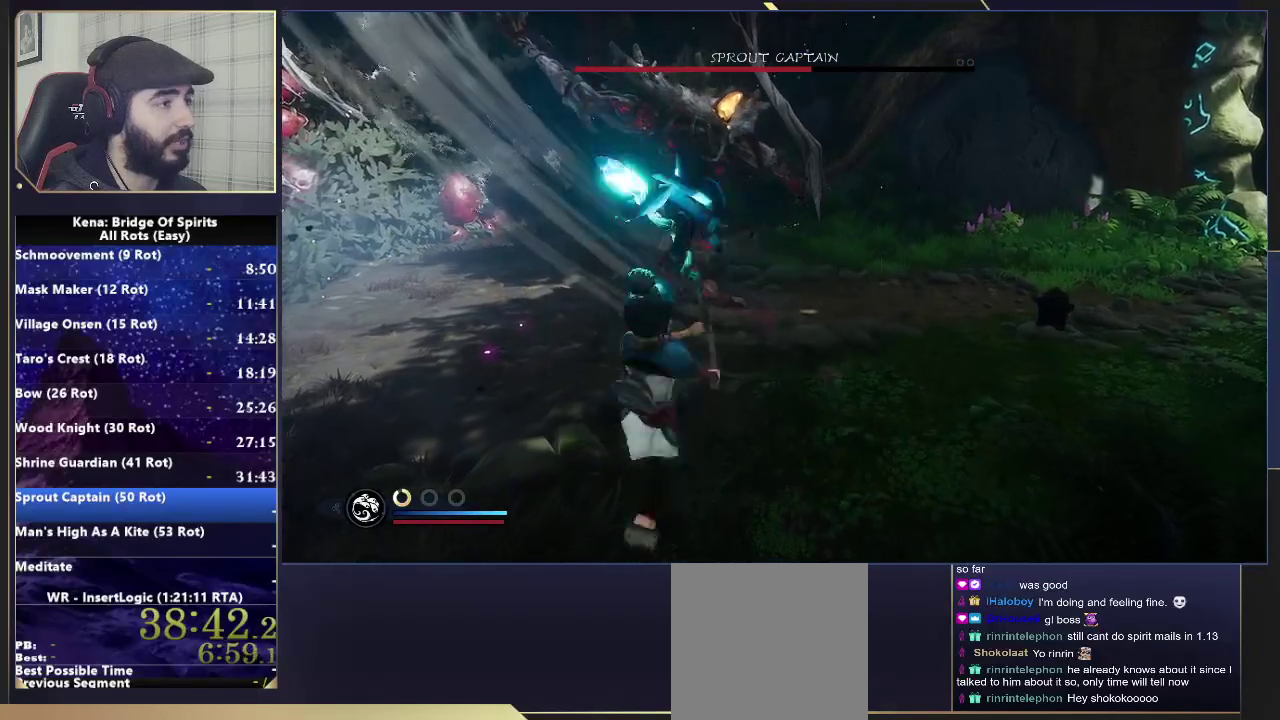
{"buttons": [], "left_stick": "up", "right_stick": "center", "events": []}
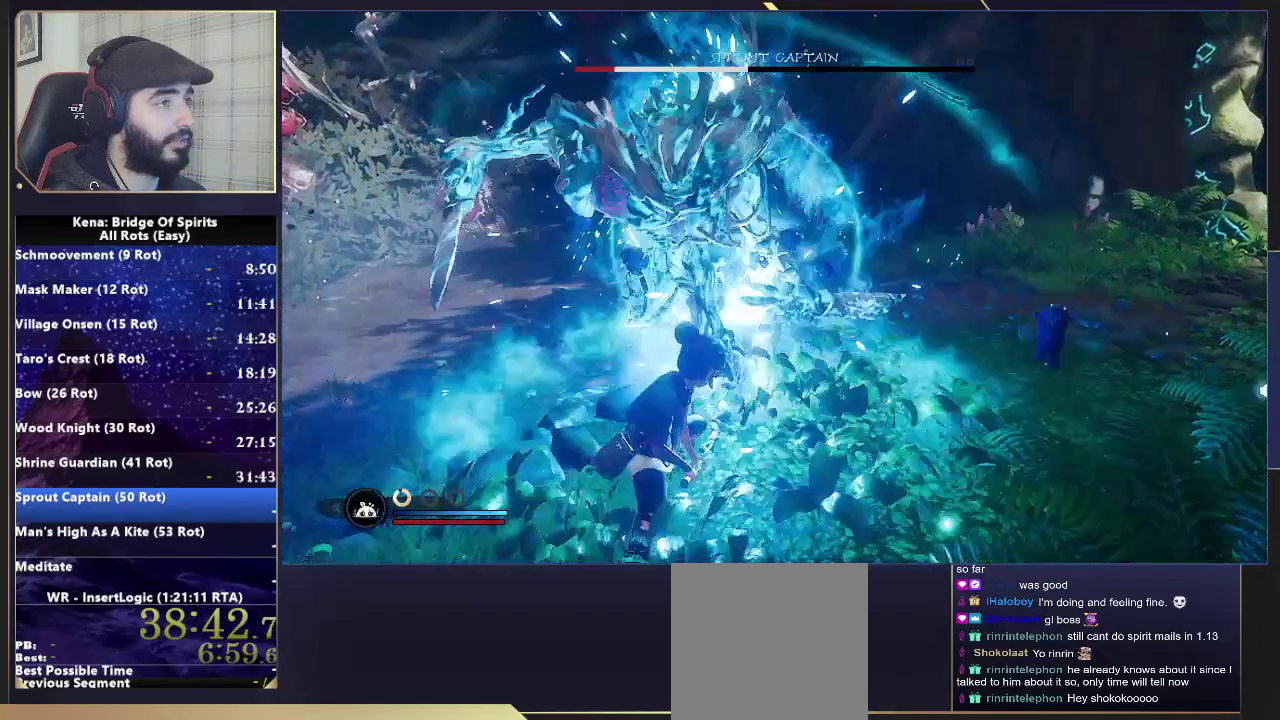
{"buttons": [], "left_stick": "center", "right_stick": "center", "events": [[283, "left_stick", "center"]]}
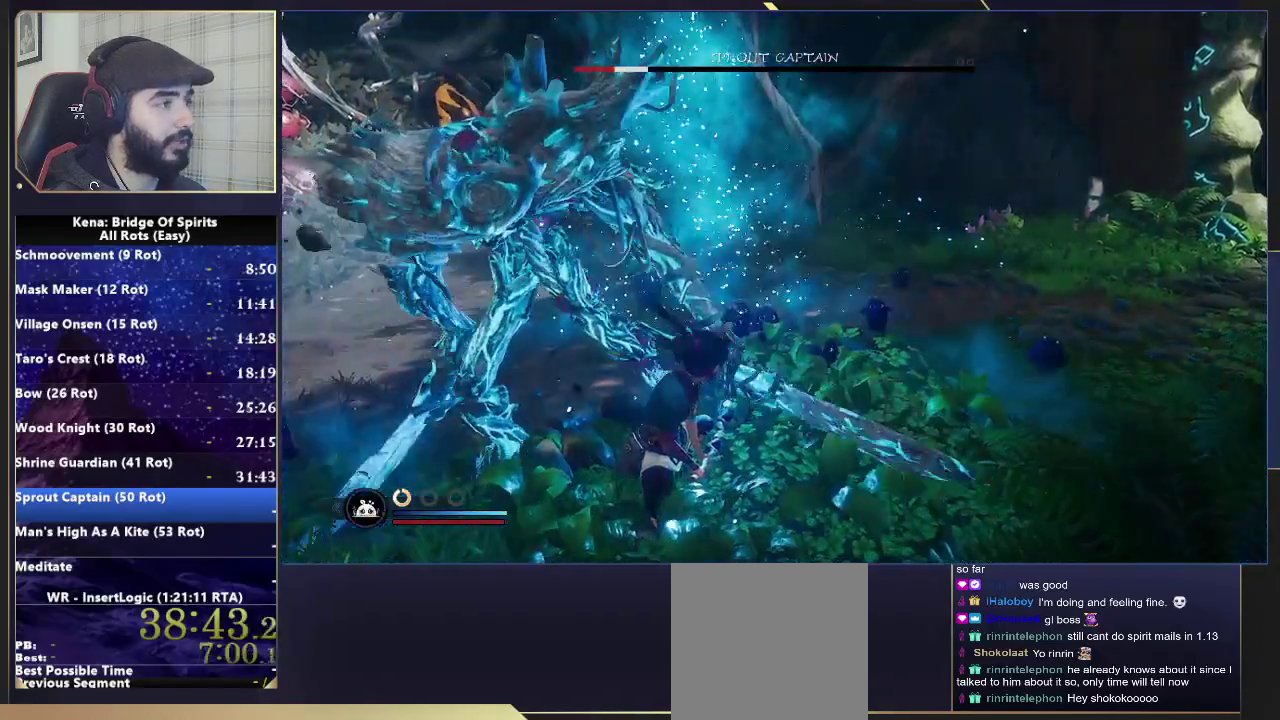
{"buttons": [], "left_stick": "center", "right_stick": "up-left", "events": [[200, "R2", "down"], [250, "R2", "up"], [283, "right_stick", "left"], [450, "right_stick", "up-left"]]}
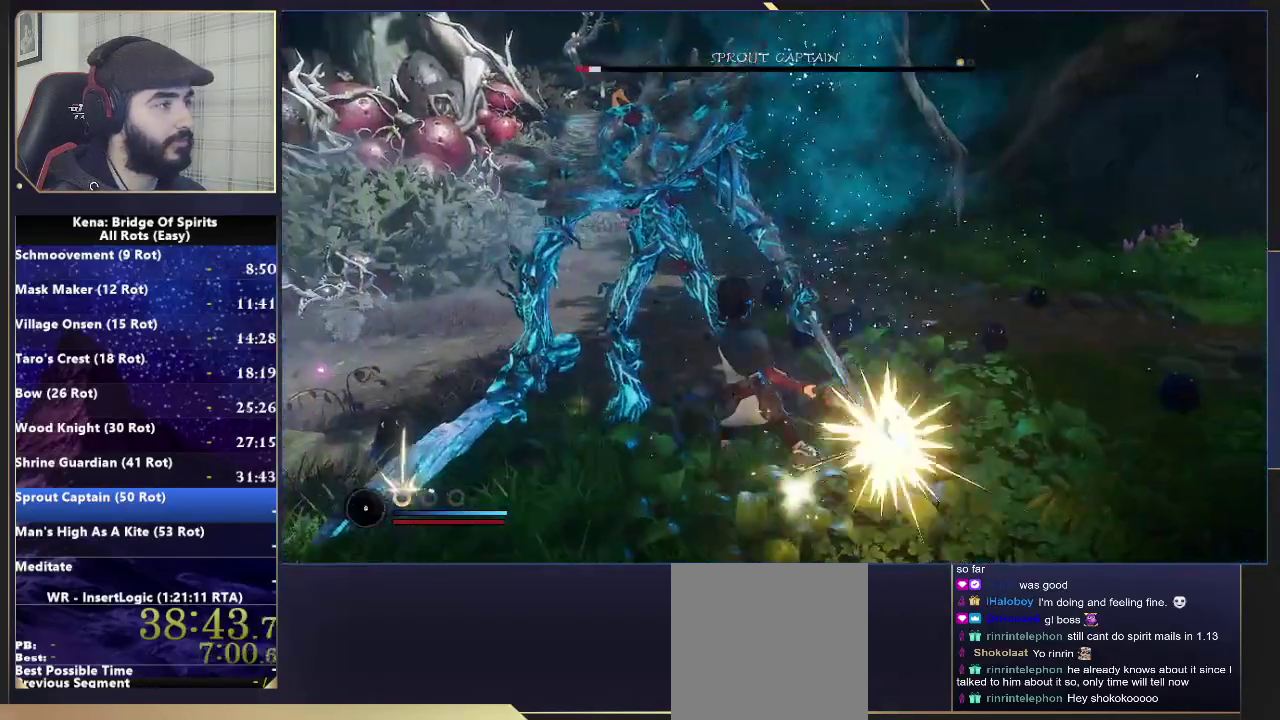
{"buttons": [], "left_stick": "up", "right_stick": "up-left", "events": [[50, "right_stick", "center"], [300, "right_stick", "up-left"], [483, "left_stick", "up"]]}
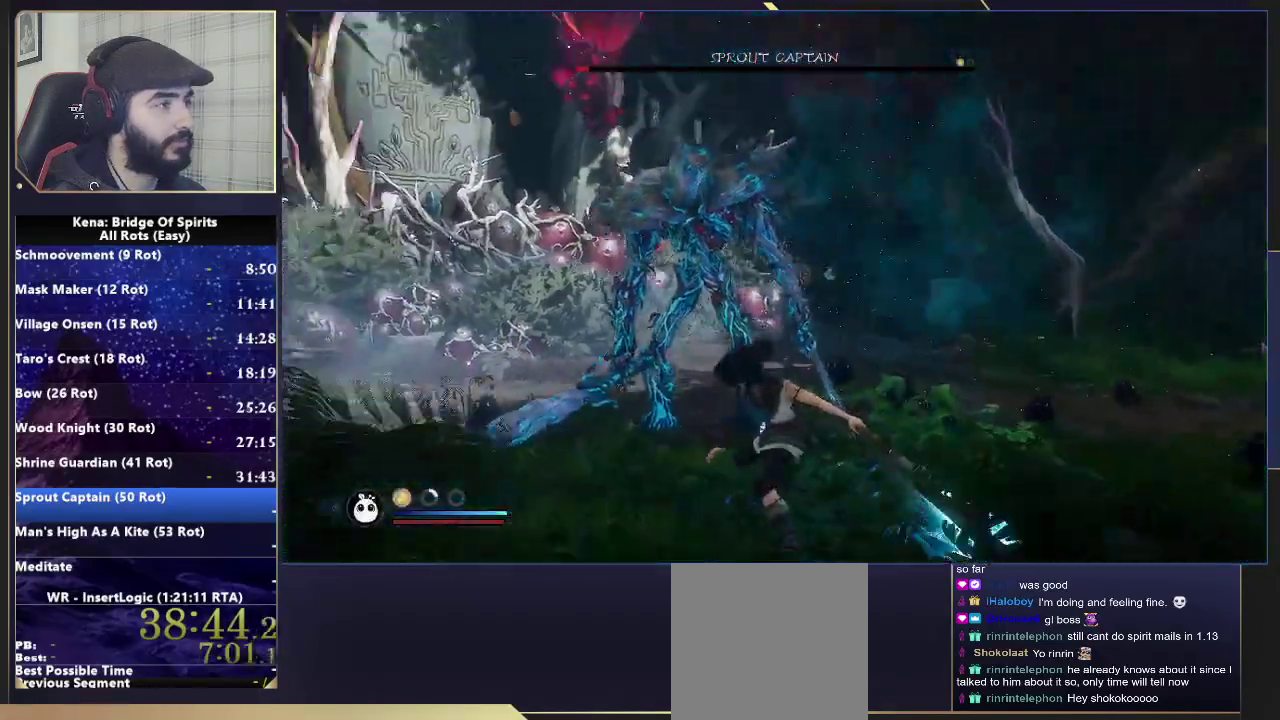
{"buttons": [], "left_stick": "up", "right_stick": "center", "events": [[17, "right_stick", "center"]]}
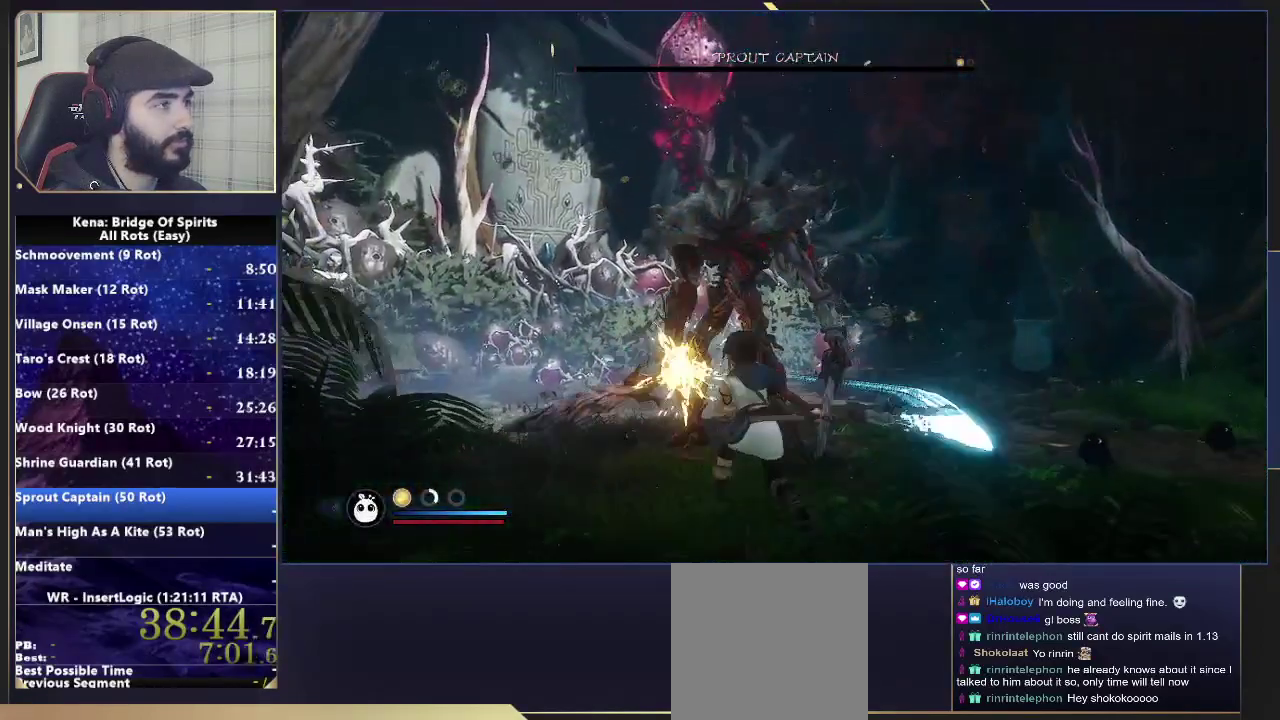
{"buttons": [], "left_stick": "up-right", "right_stick": "center", "events": [[450, "left_stick", "up-right"]]}
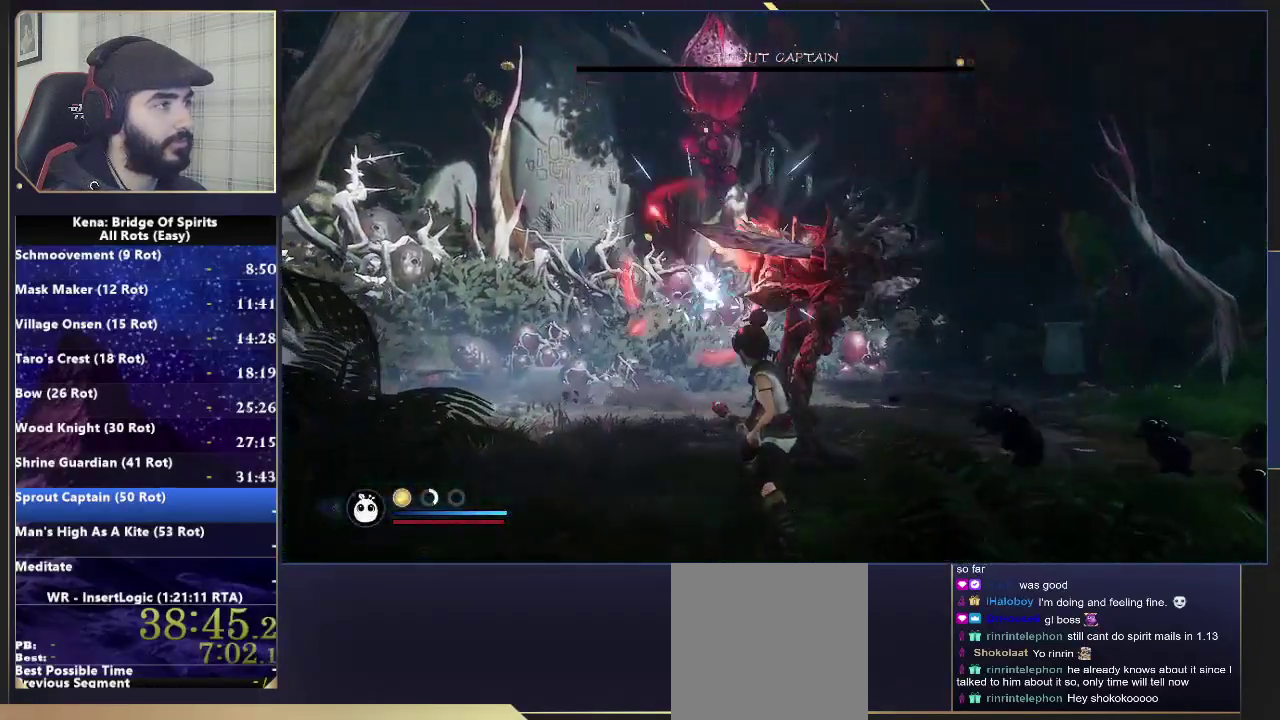
{"buttons": ["L2"], "left_stick": "center", "right_stick": "center", "events": [[183, "left_stick", "center"], [500, "L2", "down"]]}
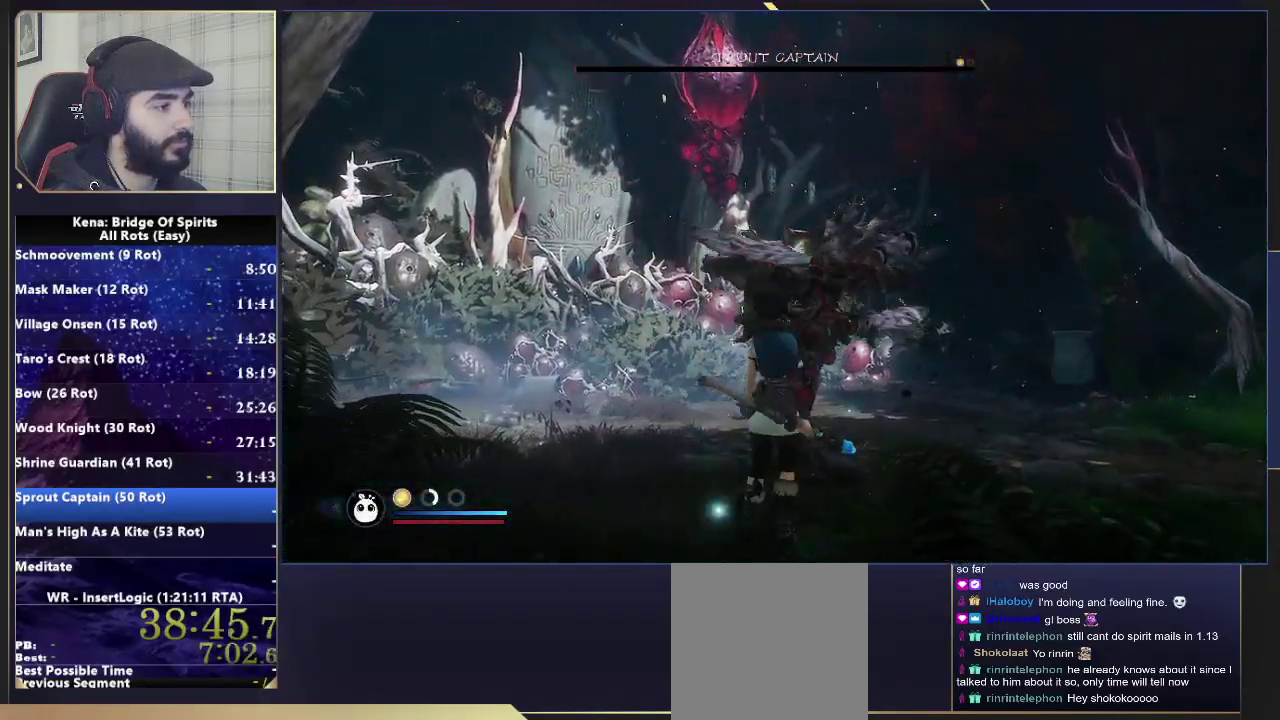
{"buttons": [], "left_stick": "right", "right_stick": "right", "events": [[67, "left_stick", "down-left"], [83, "R2", "down"], [83, "right_stick", "left"], [183, "right_stick", "down-left"], [217, "R2", "up"], [233, "right_stick", "down"], [300, "L2", "up"], [300, "right_stick", "center"], [383, "left_stick", "down-right"], [500, "left_stick", "right"], [500, "right_stick", "right"]]}
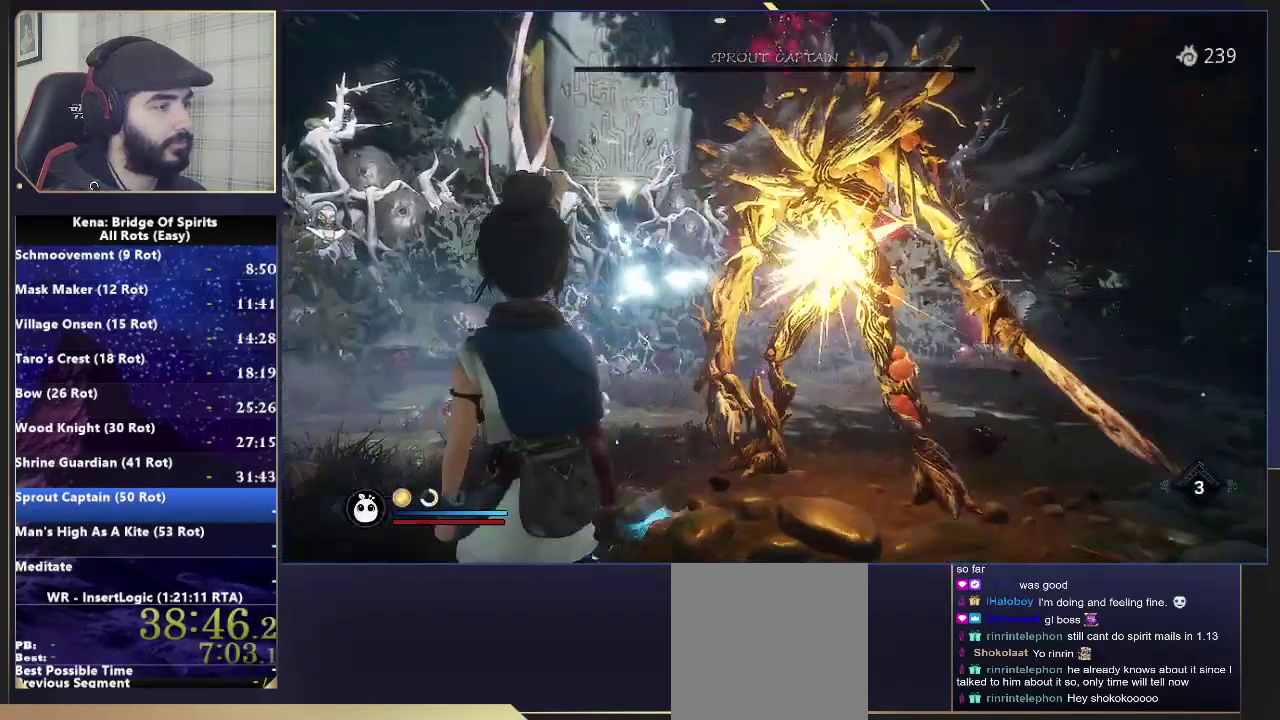
{"buttons": [], "left_stick": "right", "right_stick": "up-right", "events": [[67, "right_stick", "center"], [117, "left_stick", "up-right"], [233, "left_stick", "right"], [500, "right_stick", "up-right"]]}